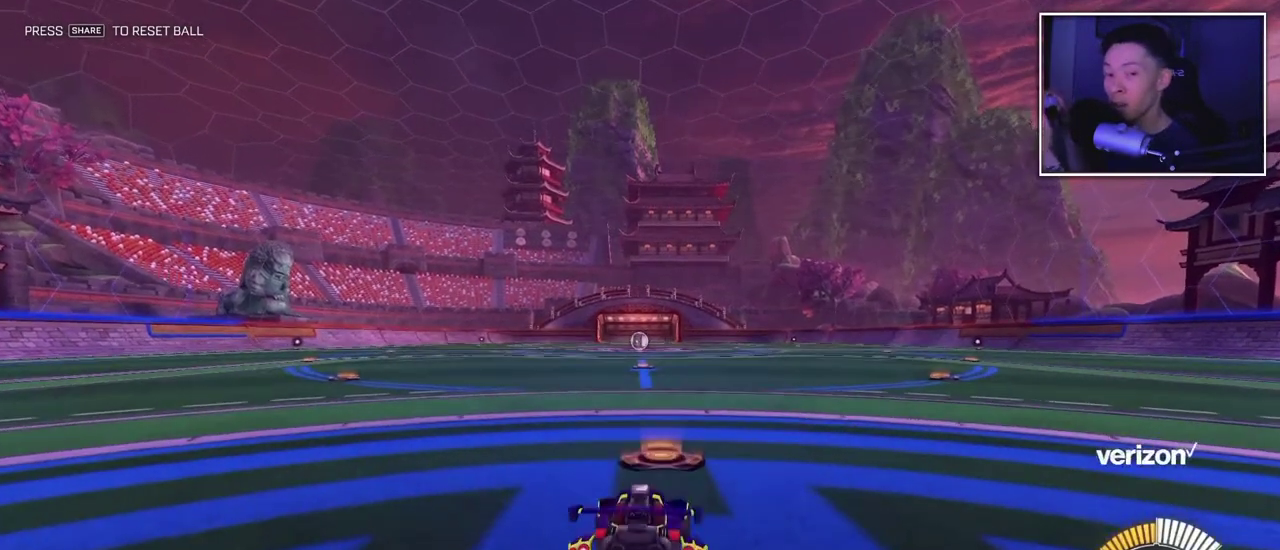
Gameplay with a controller (PlayStation layout); each line is a JSON object with the inputs held at the frame after it. "events" lists button and stick changes between this image and that frame as [ms after this image, input, new state], when the widget could be followed in between. This overlay highlights the sticks when they move; stick clicks (L3 R3) are not distinguishable. Not read: CIRCLE L2 L3 R1 R2 R3.
{"buttons": ["CROSS"], "left_stick": "down", "right_stick": "center", "events": [[317, "left_stick", "down"], [350, "CROSS", "down"]]}
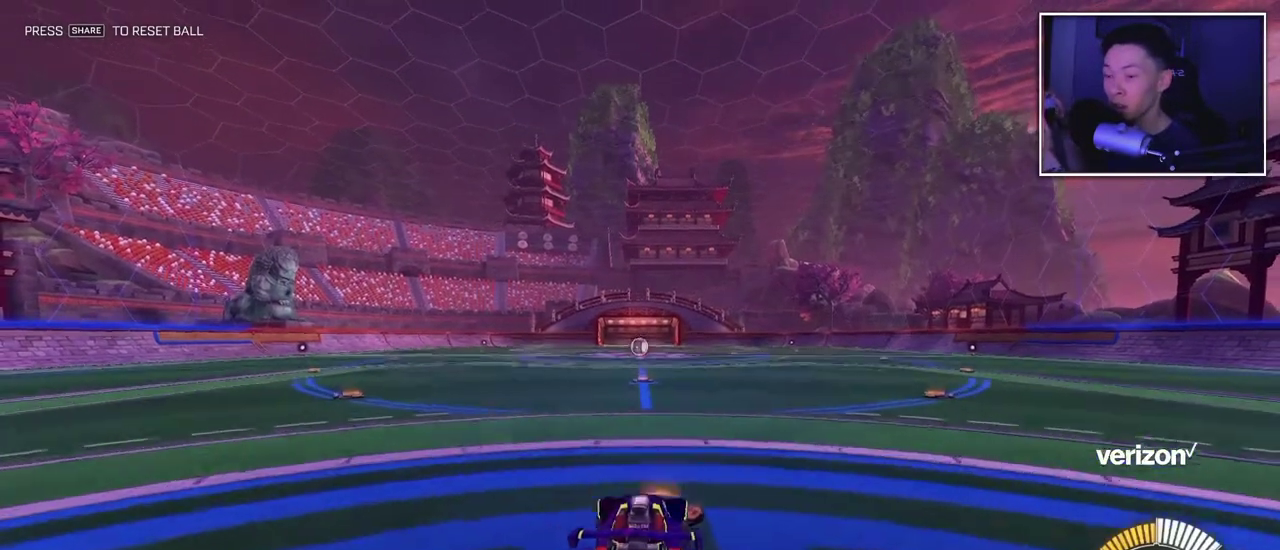
{"buttons": [], "left_stick": "center", "right_stick": "center", "events": [[117, "CROSS", "up"], [117, "left_stick", "center"], [183, "CROSS", "down"], [300, "CROSS", "up"]]}
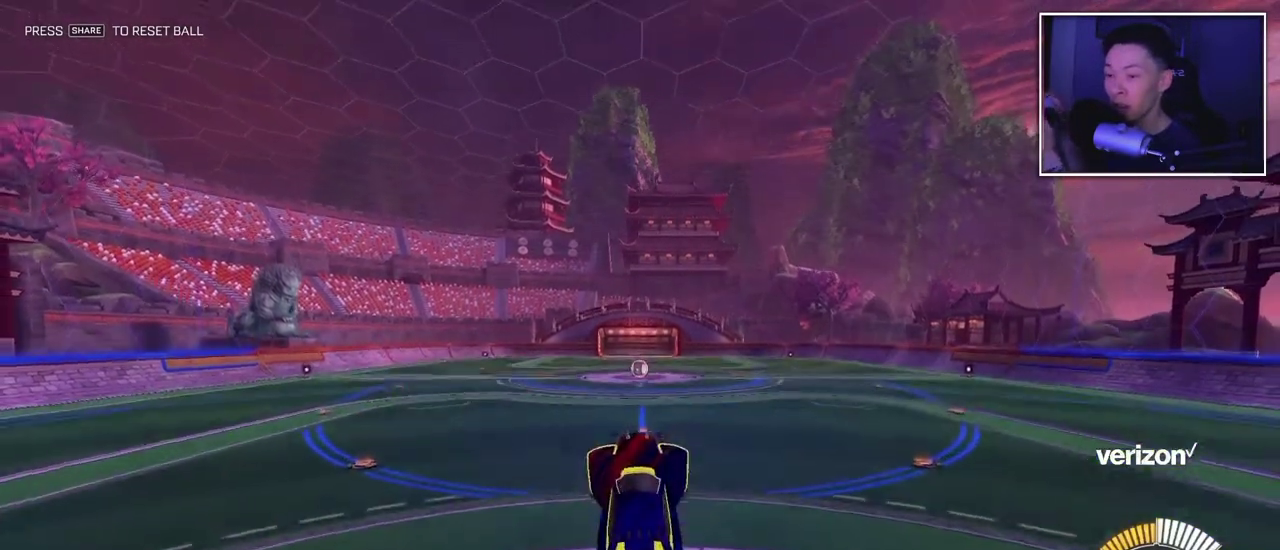
{"buttons": [], "left_stick": "center", "right_stick": "center", "events": []}
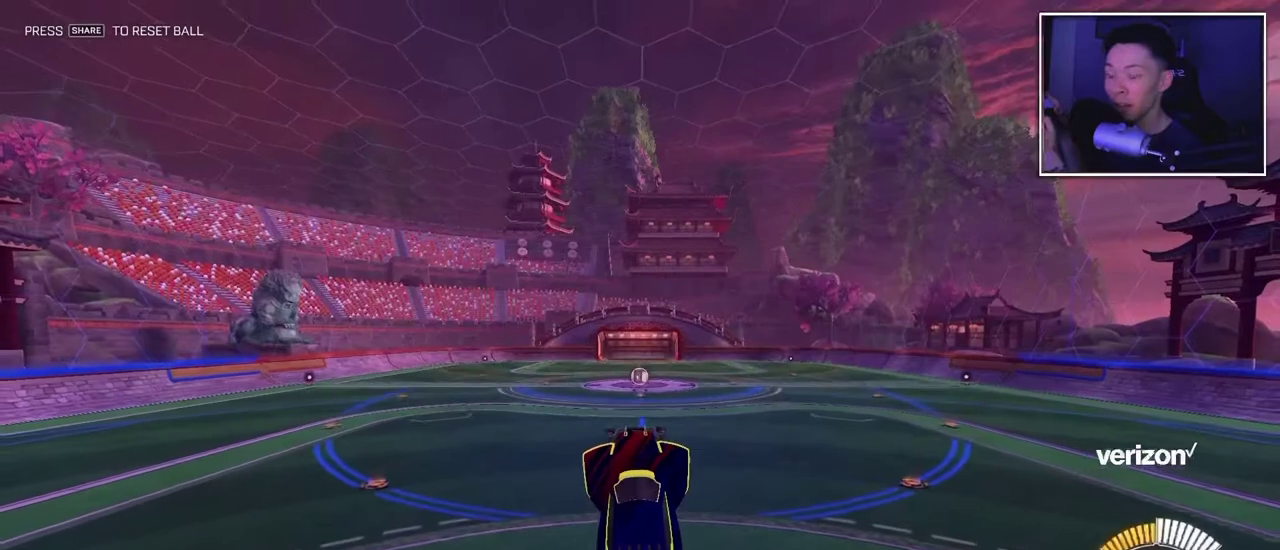
{"buttons": [], "left_stick": "up", "right_stick": "center", "events": [[433, "left_stick", "up"]]}
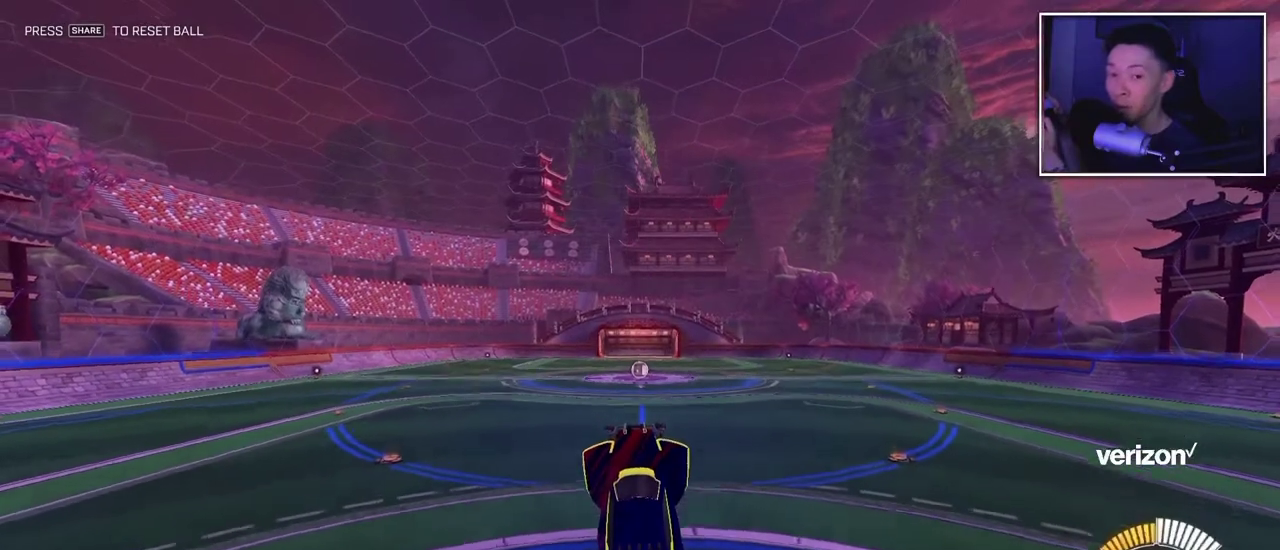
{"buttons": [], "left_stick": "center", "right_stick": "center", "events": [[50, "left_stick", "center"]]}
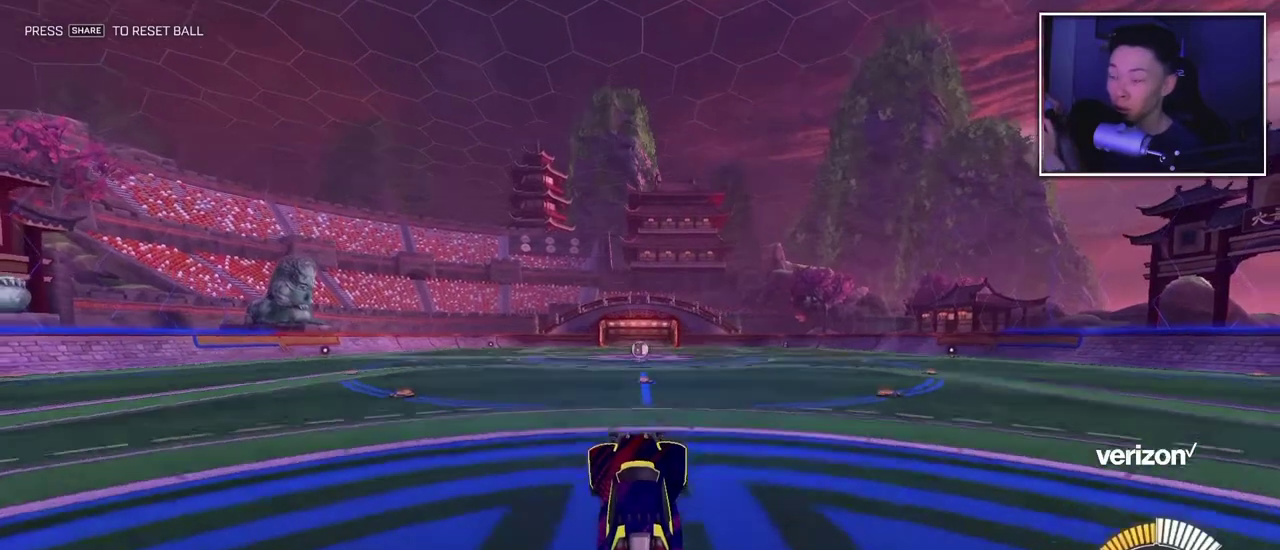
{"buttons": [], "left_stick": "center", "right_stick": "center", "events": []}
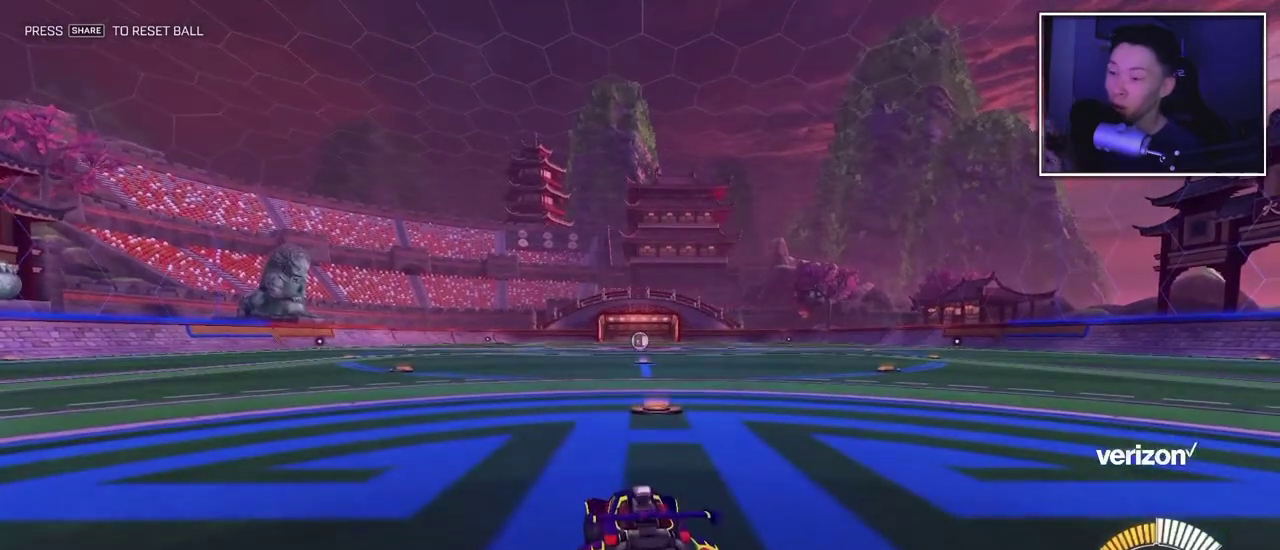
{"buttons": [], "left_stick": "center", "right_stick": "center", "events": []}
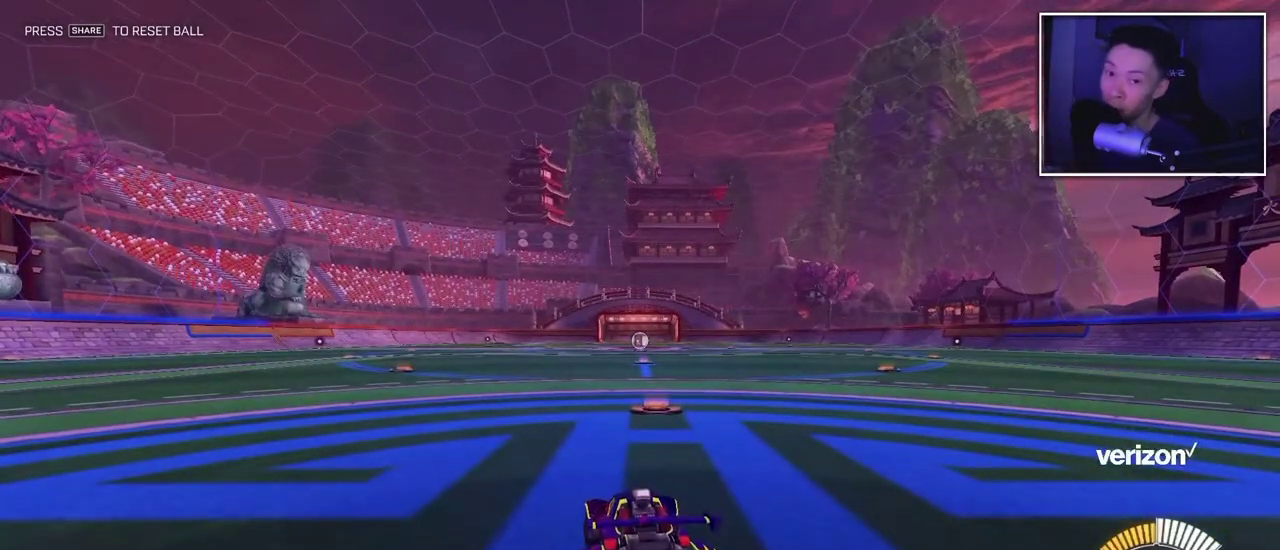
{"buttons": [], "left_stick": "center", "right_stick": "center", "events": []}
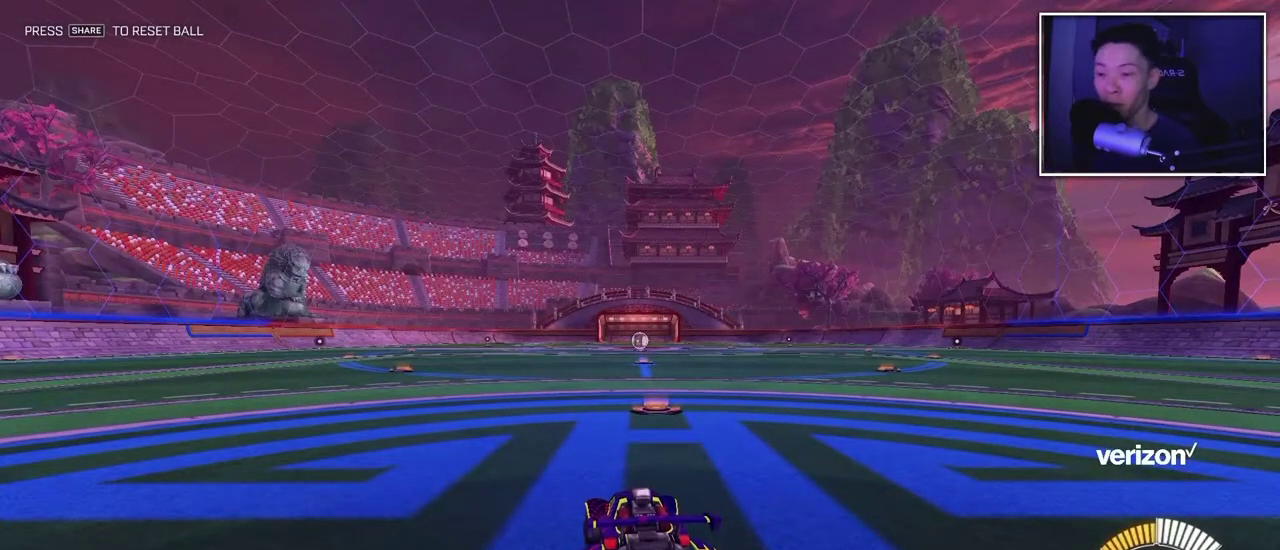
{"buttons": [], "left_stick": "center", "right_stick": "center", "events": []}
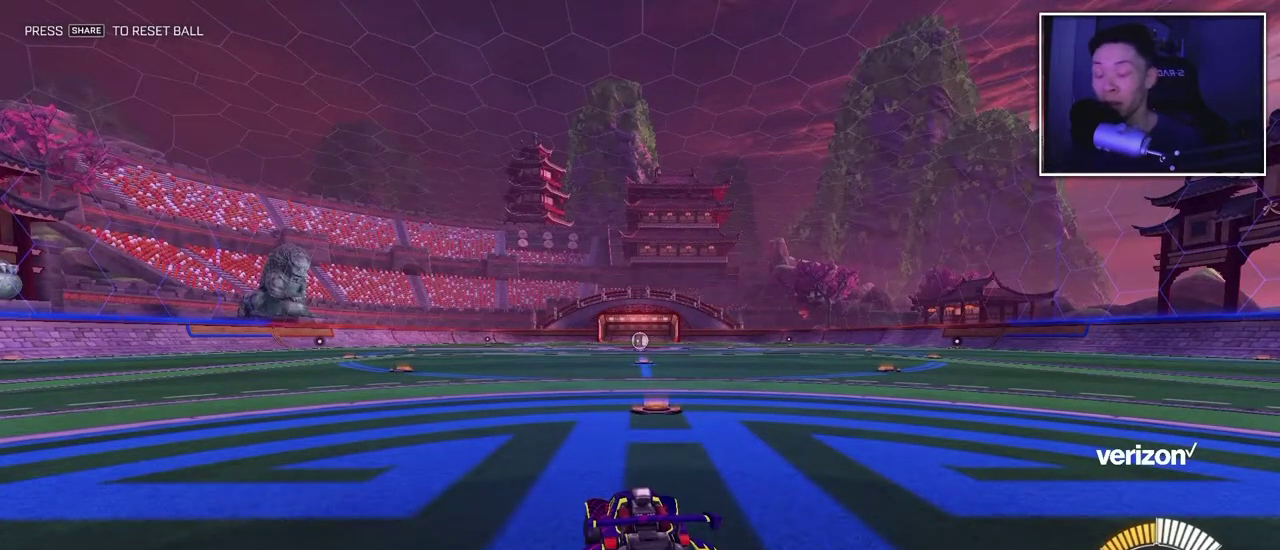
{"buttons": [], "left_stick": "center", "right_stick": "center", "events": []}
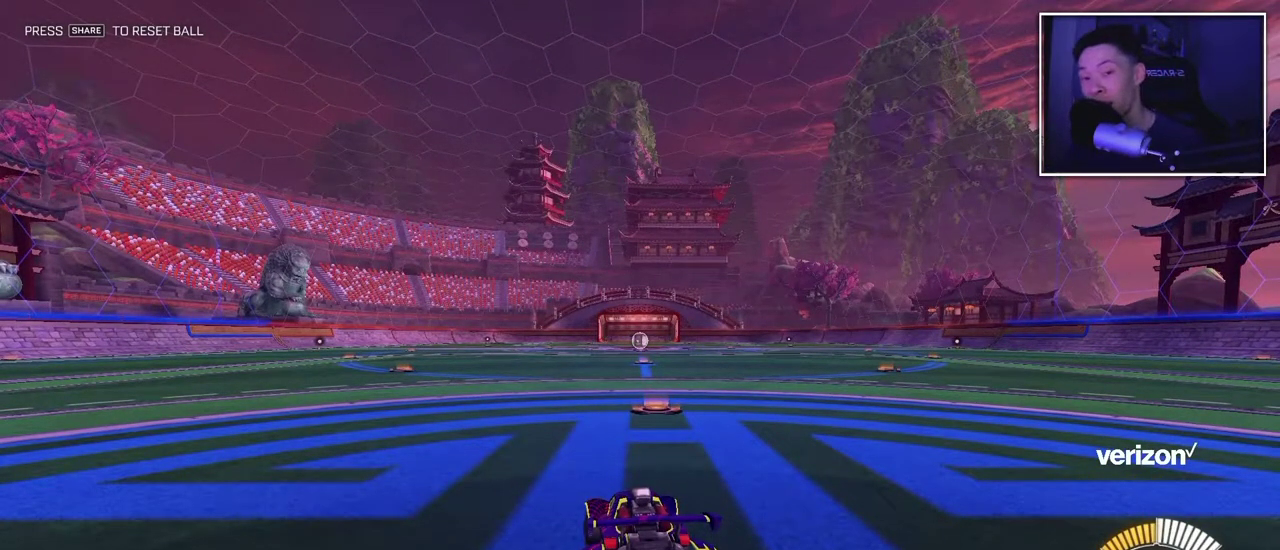
{"buttons": [], "left_stick": "center", "right_stick": "center", "events": []}
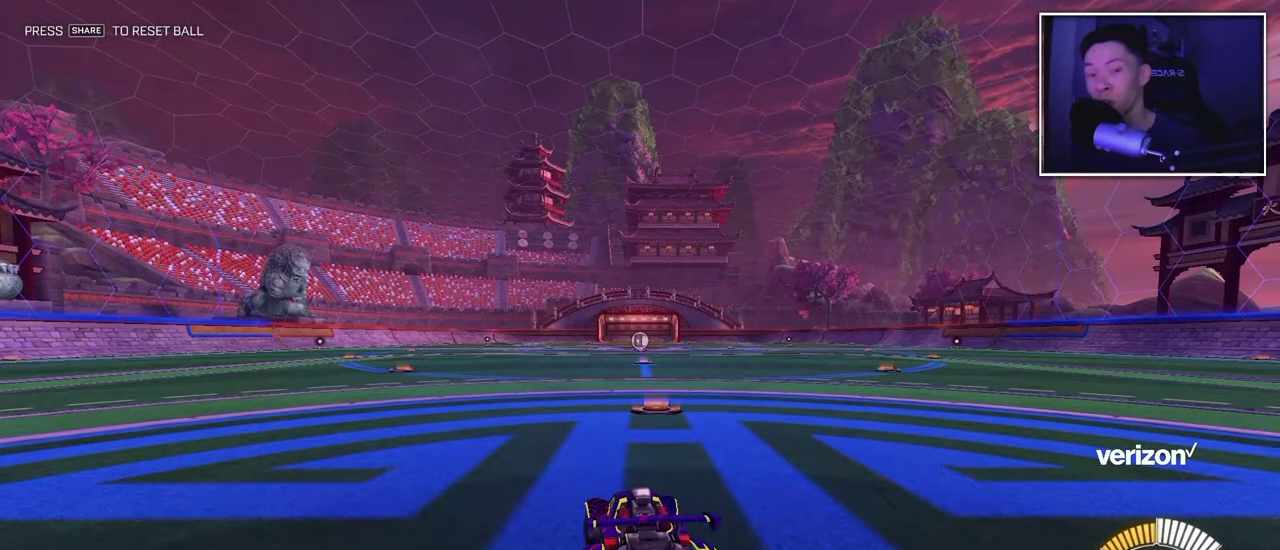
{"buttons": [], "left_stick": "right", "right_stick": "center", "events": [[400, "left_stick", "right"]]}
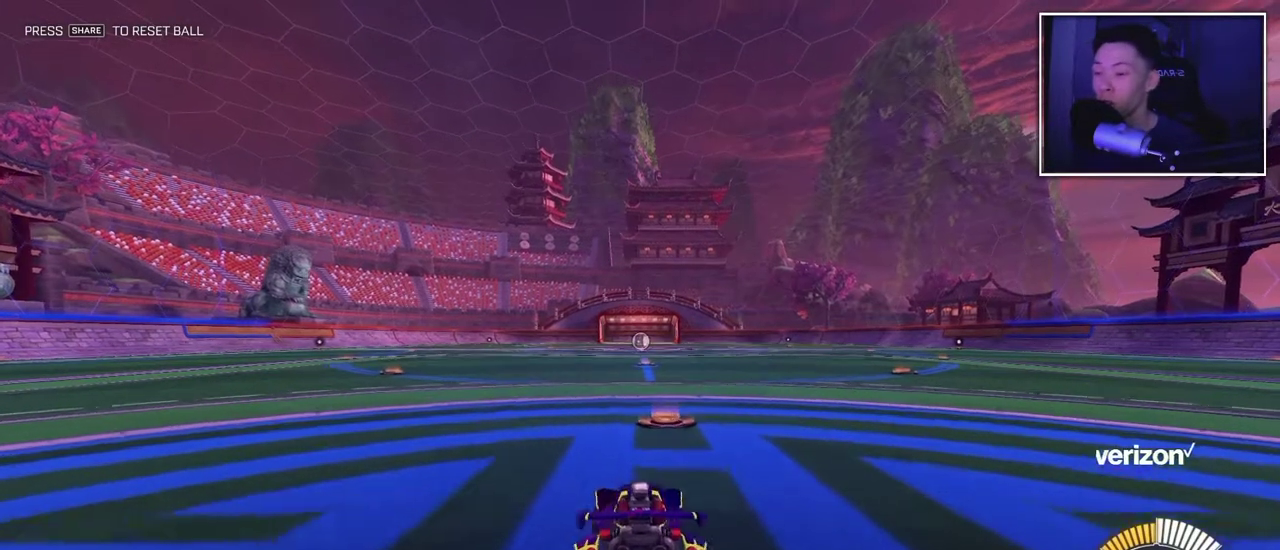
{"buttons": [], "left_stick": "center", "right_stick": "center", "events": [[50, "left_stick", "center"], [300, "left_stick", "left"], [350, "left_stick", "center"]]}
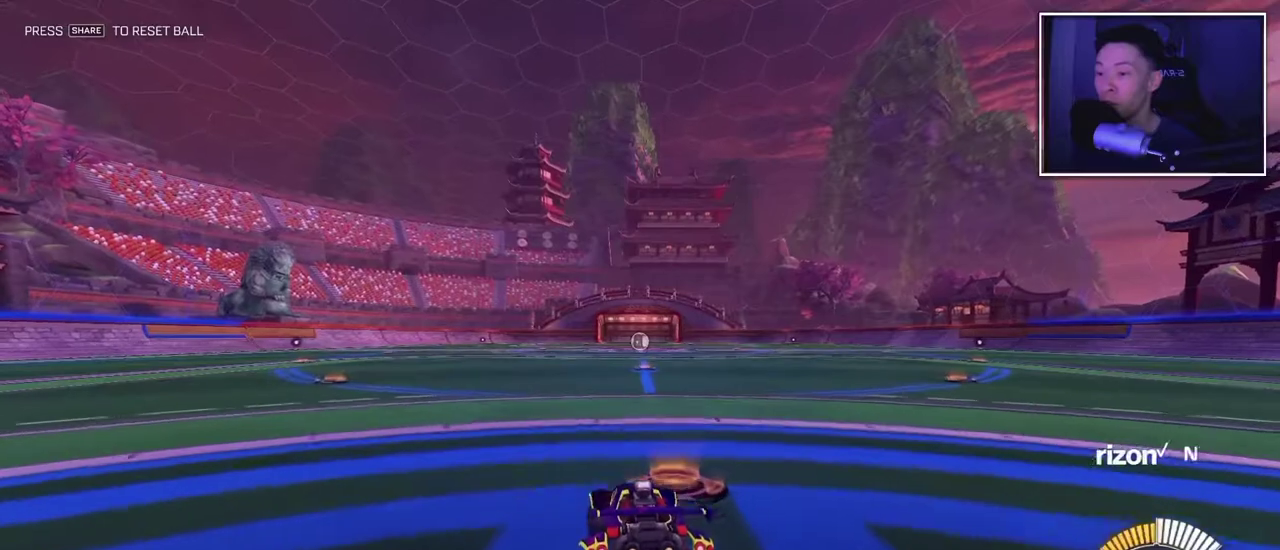
{"buttons": [], "left_stick": "center", "right_stick": "center", "events": [[100, "left_stick", "right"], [167, "left_stick", "center"]]}
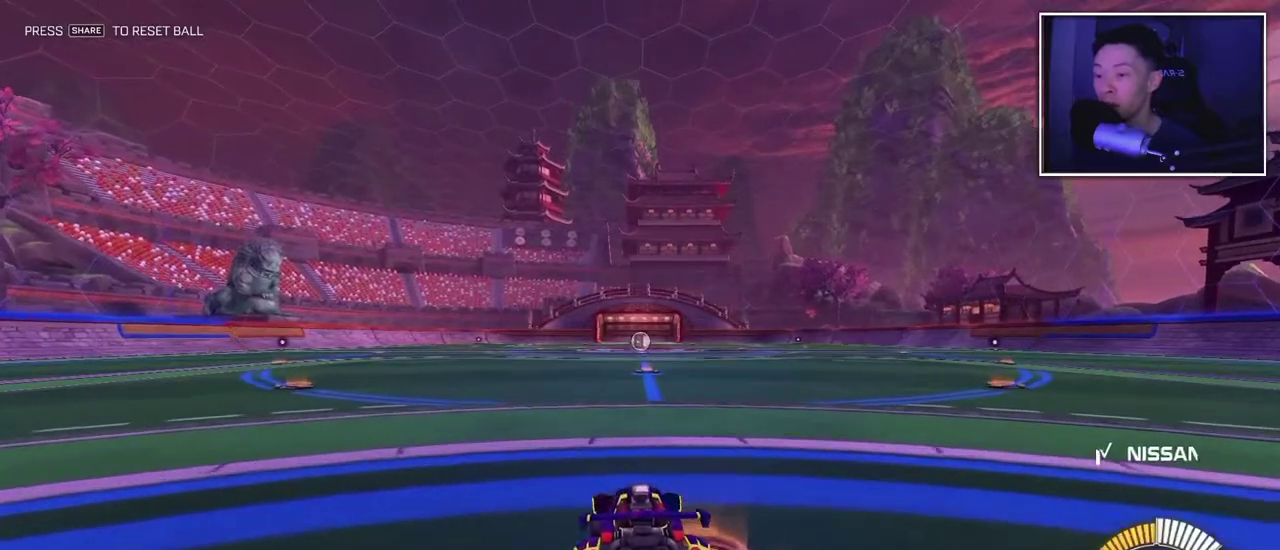
{"buttons": [], "left_stick": "center", "right_stick": "center", "events": []}
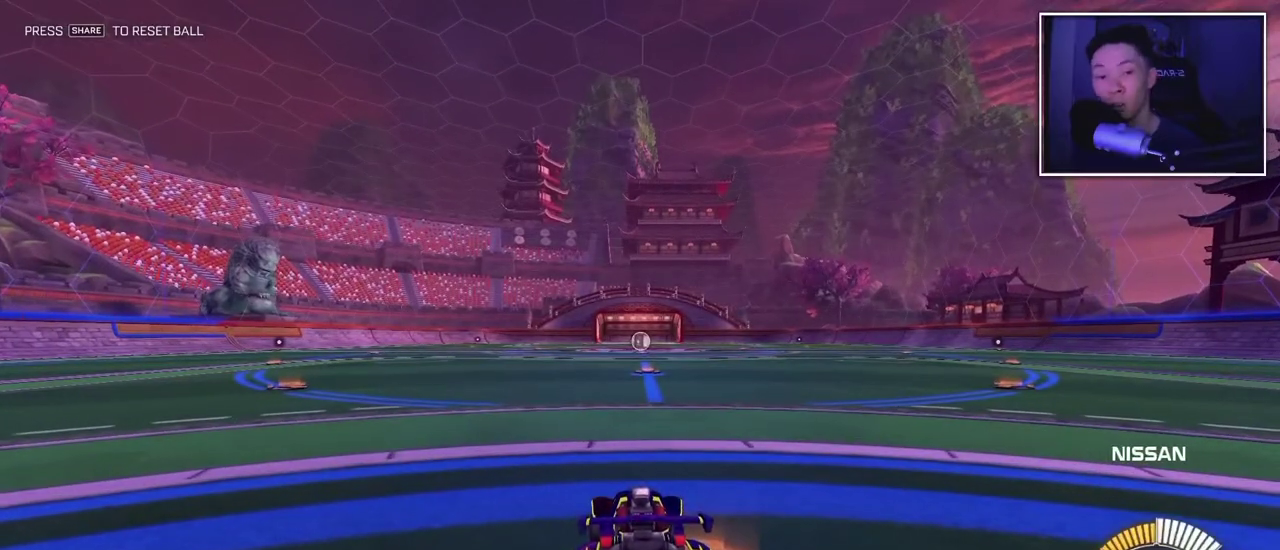
{"buttons": [], "left_stick": "center", "right_stick": "center", "events": []}
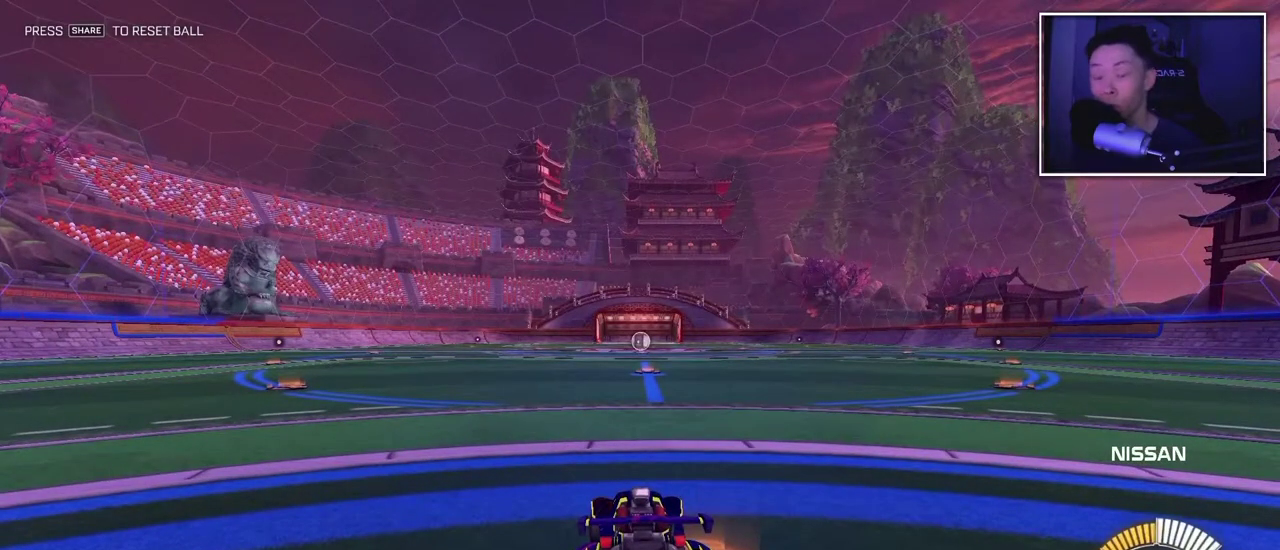
{"buttons": [], "left_stick": "center", "right_stick": "center", "events": [[250, "CROSS", "down"], [267, "left_stick", "down"], [467, "CROSS", "up"], [500, "left_stick", "center"]]}
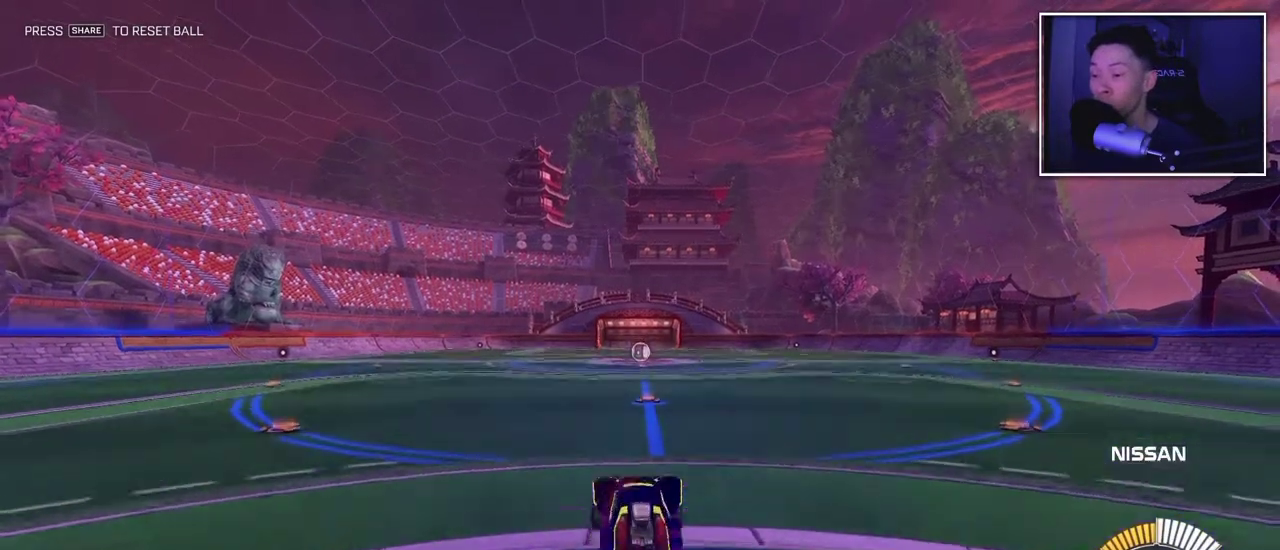
{"buttons": [], "left_stick": "center", "right_stick": "center", "events": [[100, "CROSS", "down"], [267, "CROSS", "up"], [300, "left_stick", "down"], [400, "left_stick", "center"]]}
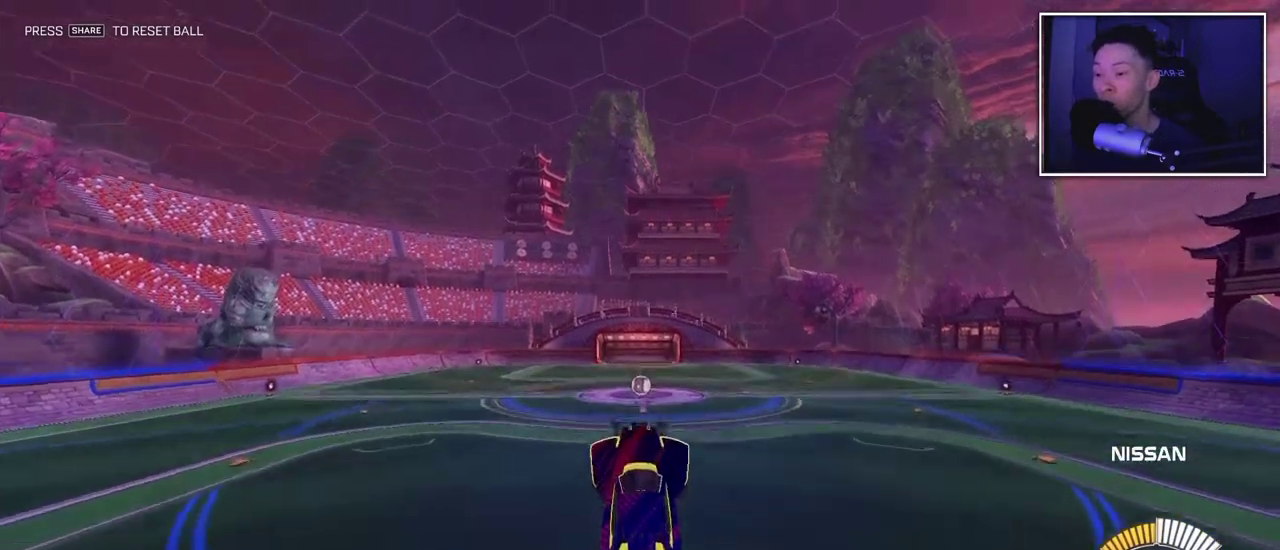
{"buttons": [], "left_stick": "center", "right_stick": "center"}
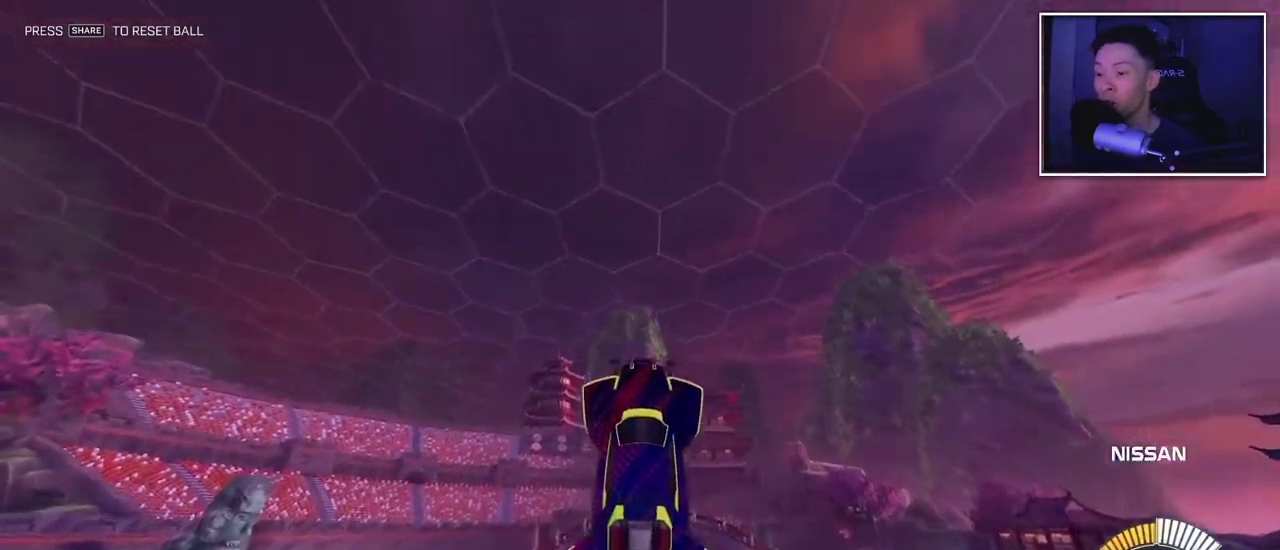
{"buttons": [], "left_stick": "center", "right_stick": "center", "events": []}
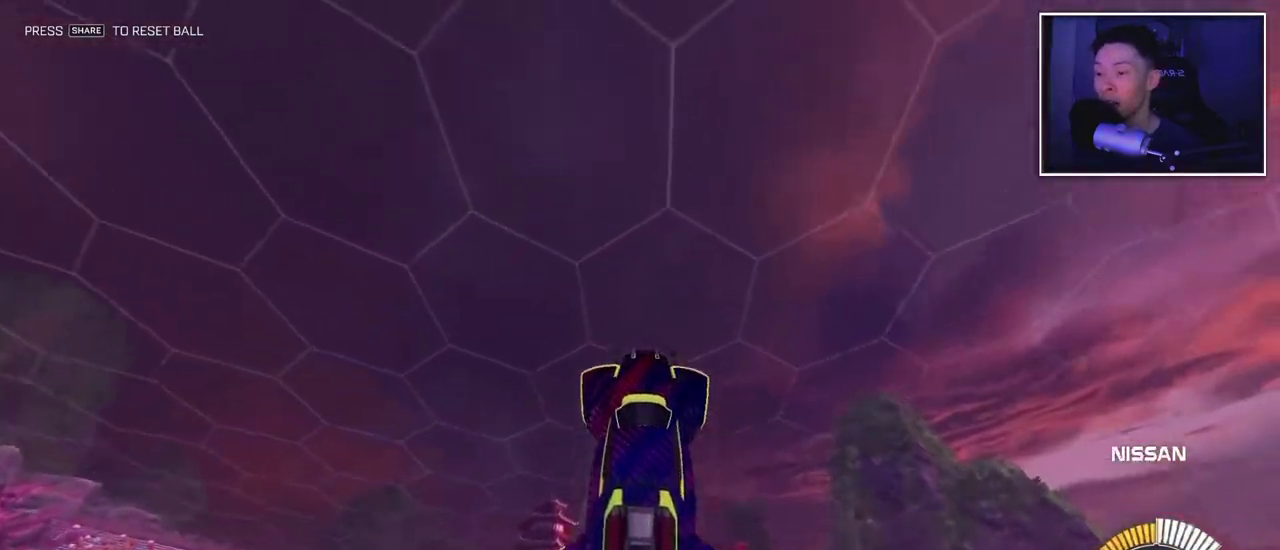
{"buttons": [], "left_stick": "down", "right_stick": "center", "events": [[100, "left_stick", "down"], [233, "left_stick", "center"], [383, "left_stick", "down"]]}
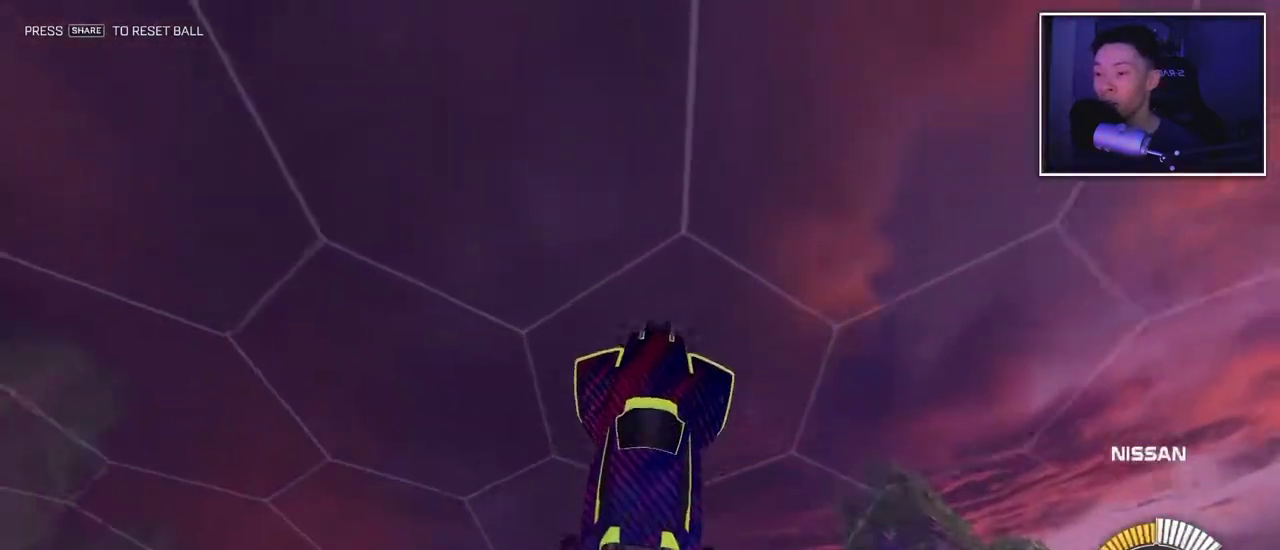
{"buttons": [], "left_stick": "center", "right_stick": "center", "events": [[100, "left_stick", "center"], [350, "left_stick", "up"], [500, "left_stick", "center"]]}
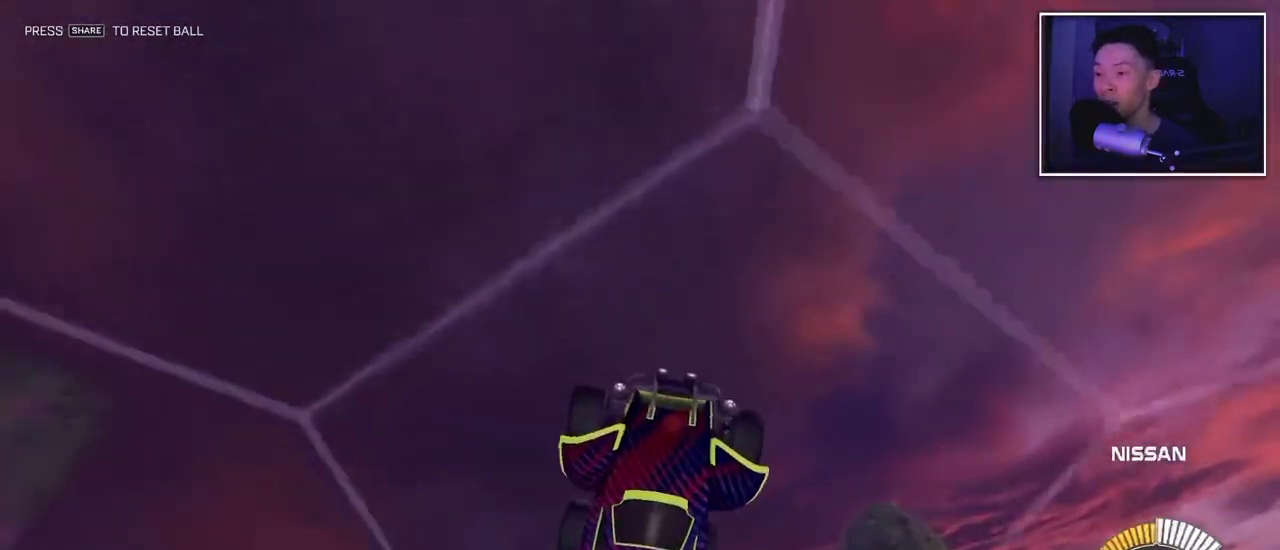
{"buttons": [], "left_stick": "down-right", "right_stick": "center", "events": [[317, "CROSS", "down"], [367, "left_stick", "down-right"], [450, "CROSS", "up"]]}
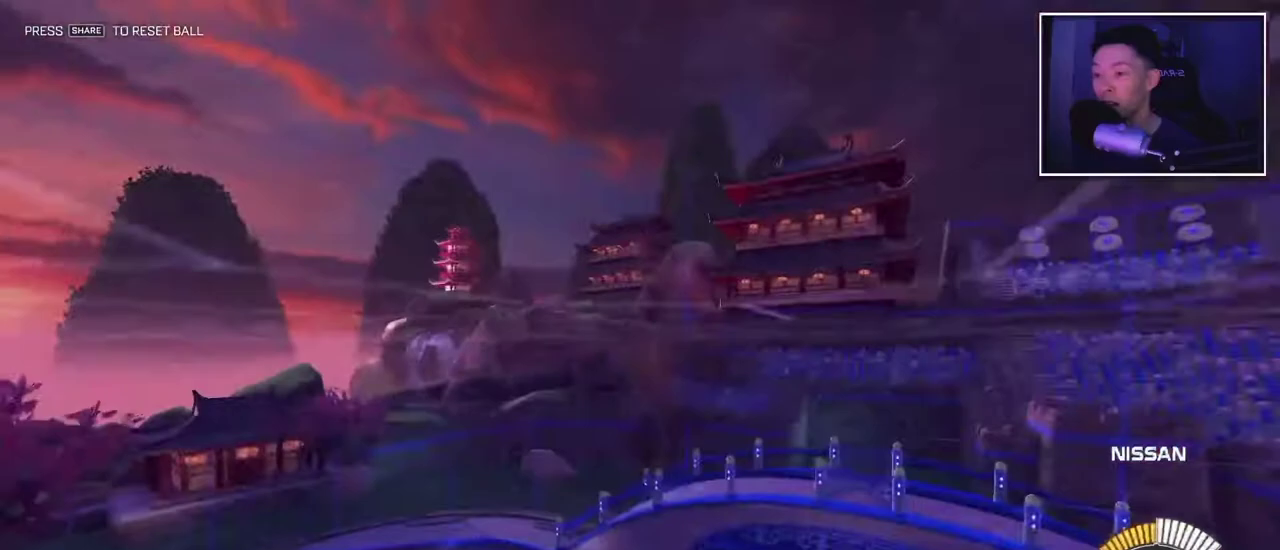
{"buttons": [], "left_stick": "down-left", "right_stick": "center", "events": [[67, "left_stick", "center"], [383, "left_stick", "down-left"]]}
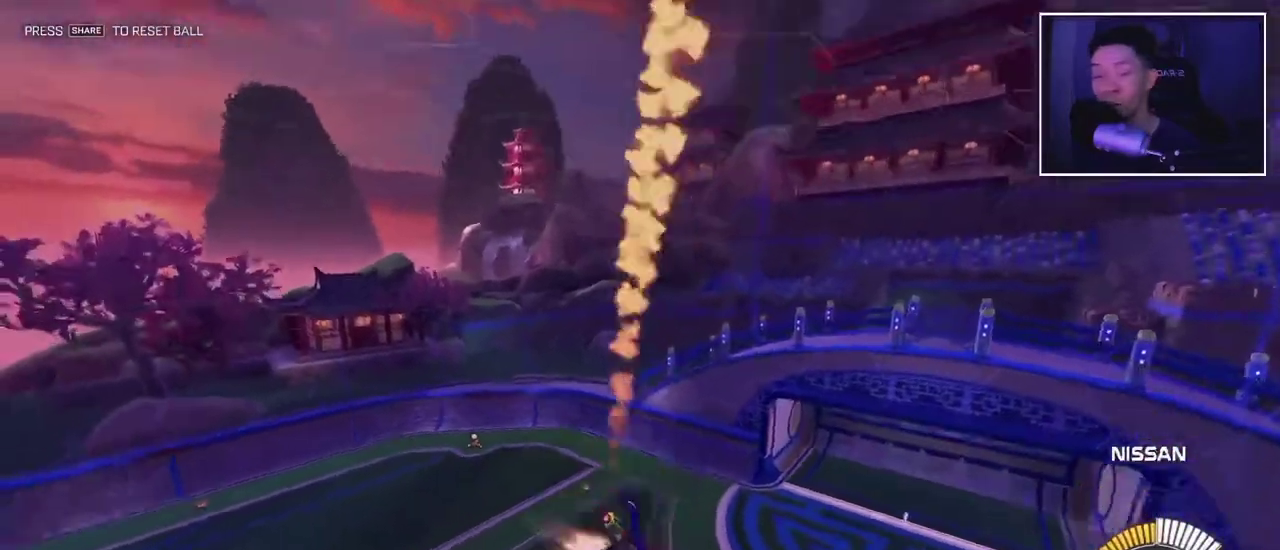
{"buttons": [], "left_stick": "center", "right_stick": "center", "events": [[83, "left_stick", "center"]]}
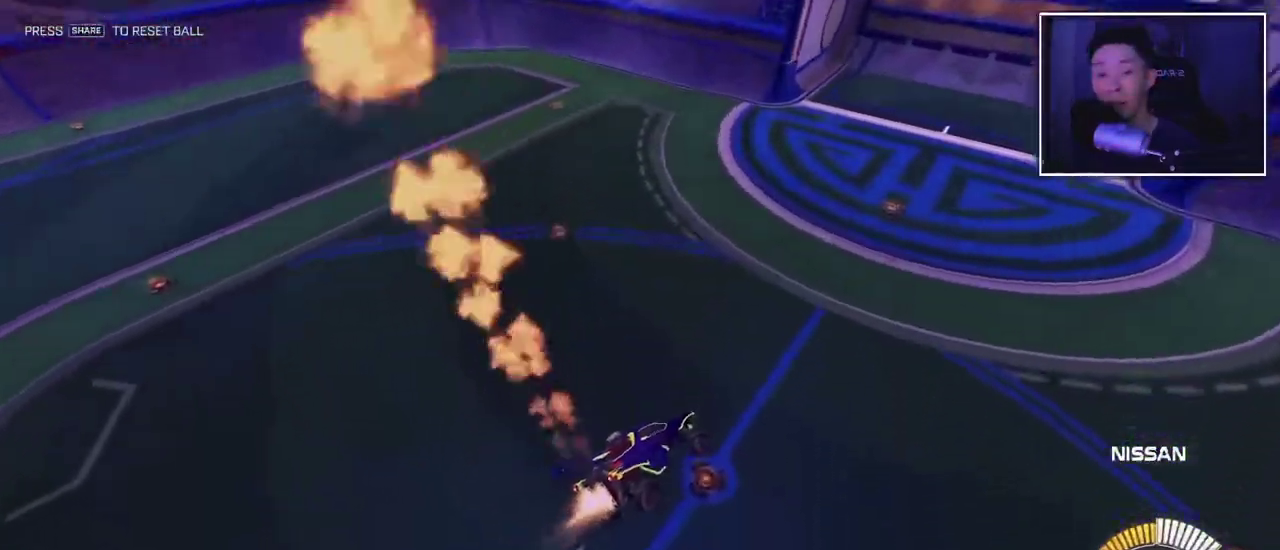
{"buttons": [], "left_stick": "center", "right_stick": "center", "events": [[183, "left_stick", "down-right"], [433, "left_stick", "right"], [500, "left_stick", "center"]]}
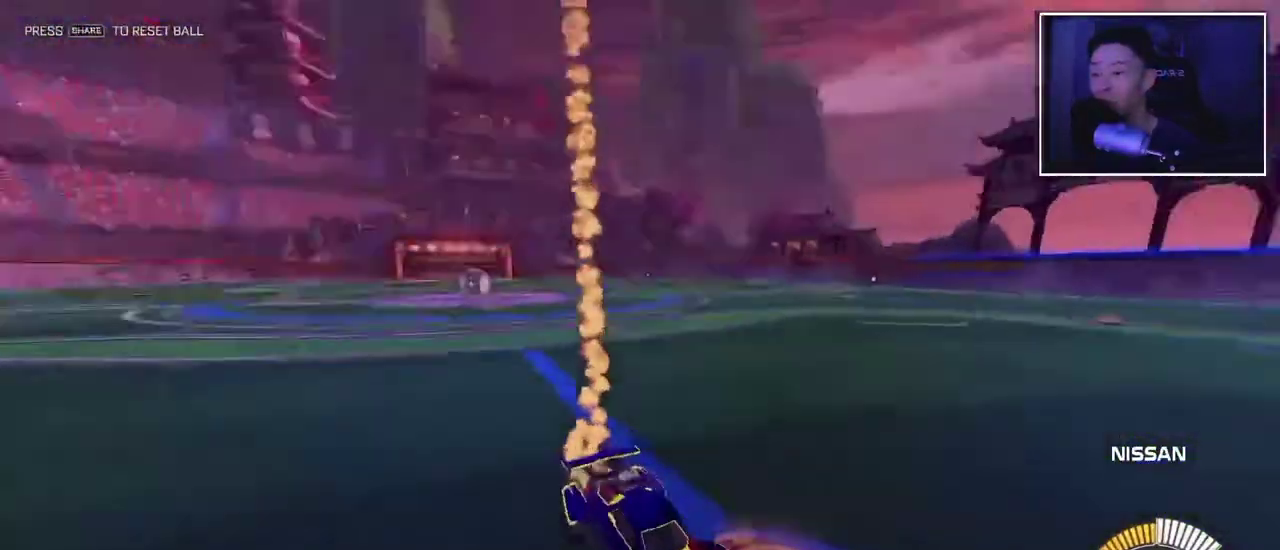
{"buttons": [], "left_stick": "left", "right_stick": "center"}